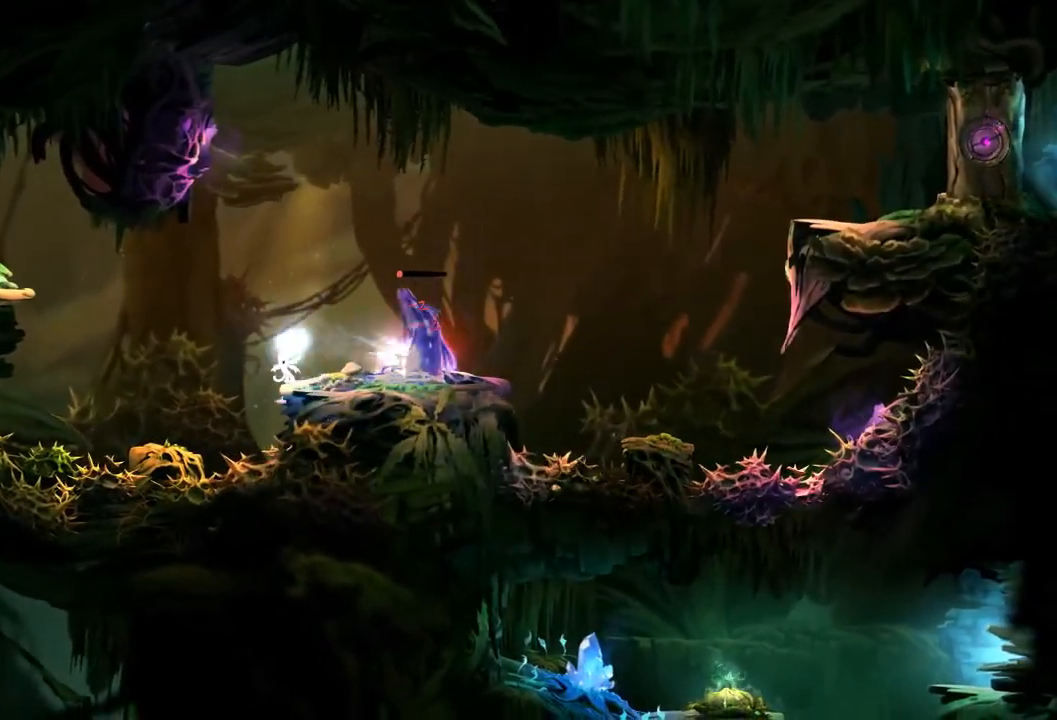
Gameplay with a controller (Xbox layout); each line is a JSON object with the inputs held at the frame after it. "events" lists button and stick changes between this image and that frame as [ms after this image, input, new state], when the widget could be followed in between. Not read: A DPAD_DOWN HOME L3 R3 X.
{"buttons": [], "left_stick": "center", "right_stick": "center", "events": []}
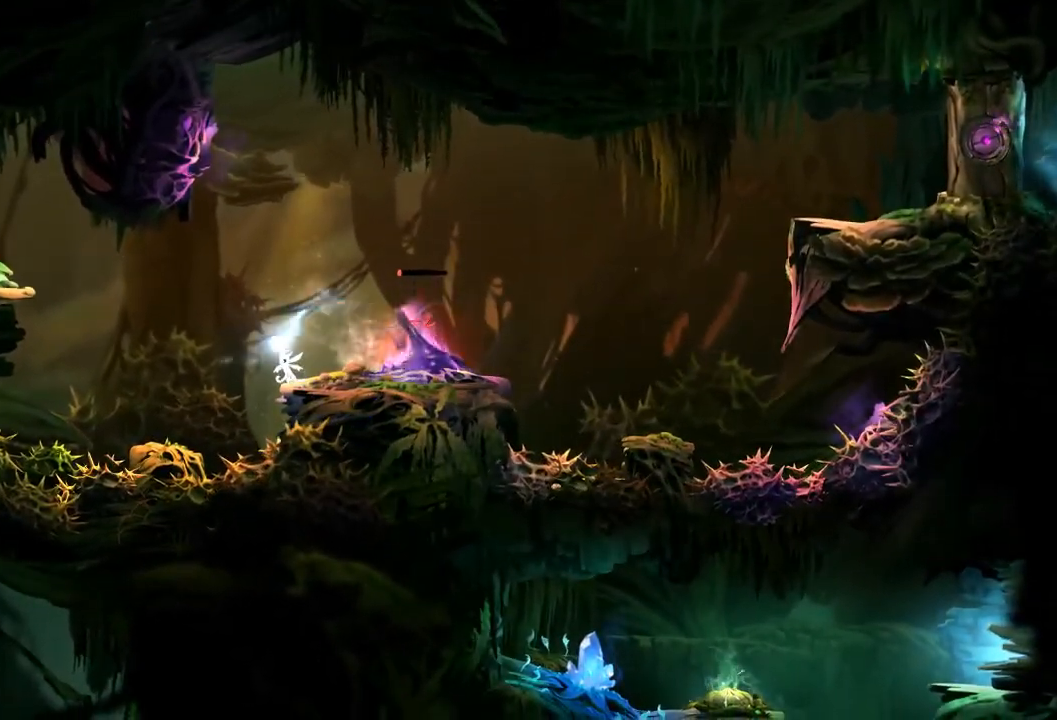
{"buttons": [], "left_stick": "center", "right_stick": "center", "events": [[234, "left_stick", "right"], [434, "left_stick", "center"]]}
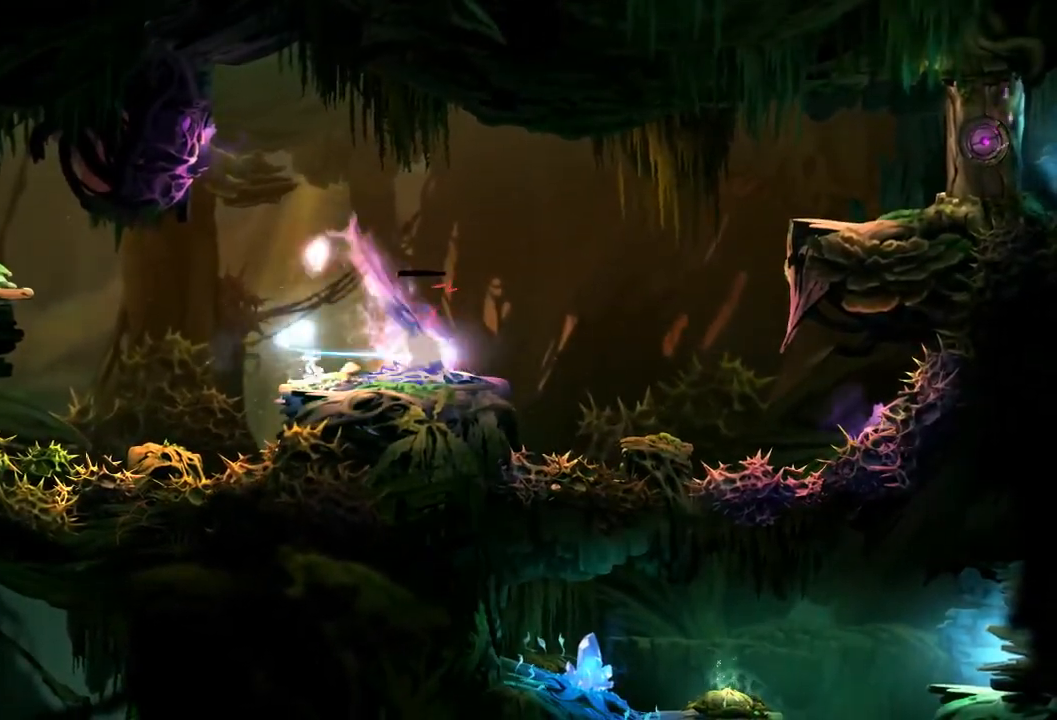
{"buttons": [], "left_stick": "center", "right_stick": "center", "events": [[201, "left_stick", "right"], [334, "left_stick", "center"]]}
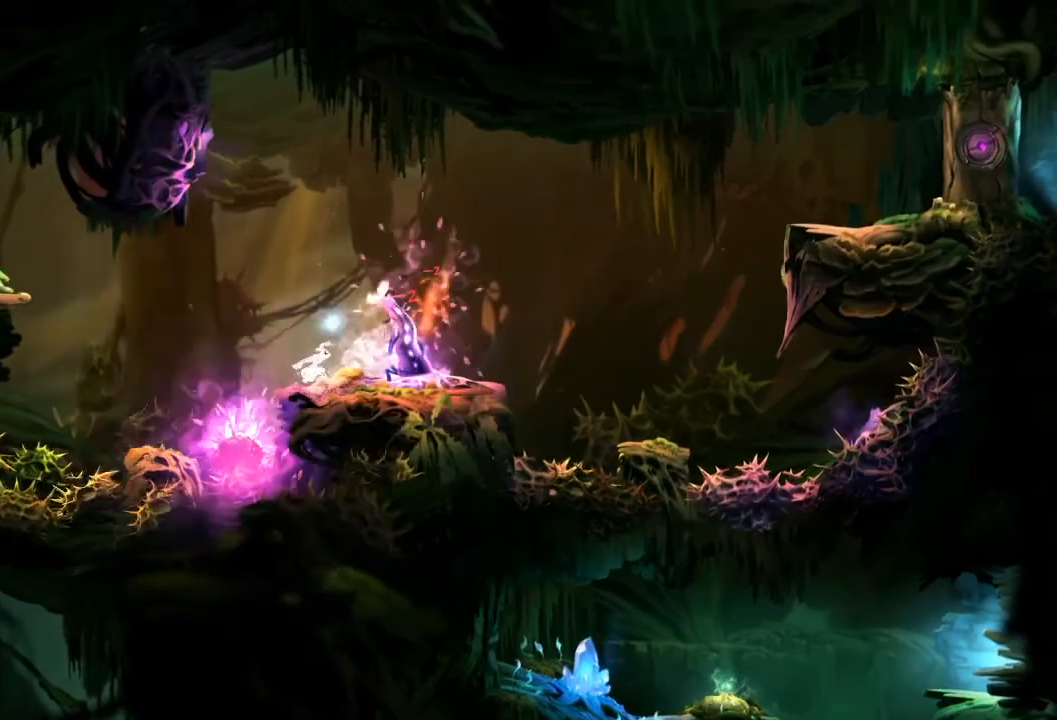
{"buttons": [], "left_stick": "right", "right_stick": "center", "events": [[434, "left_stick", "right"]]}
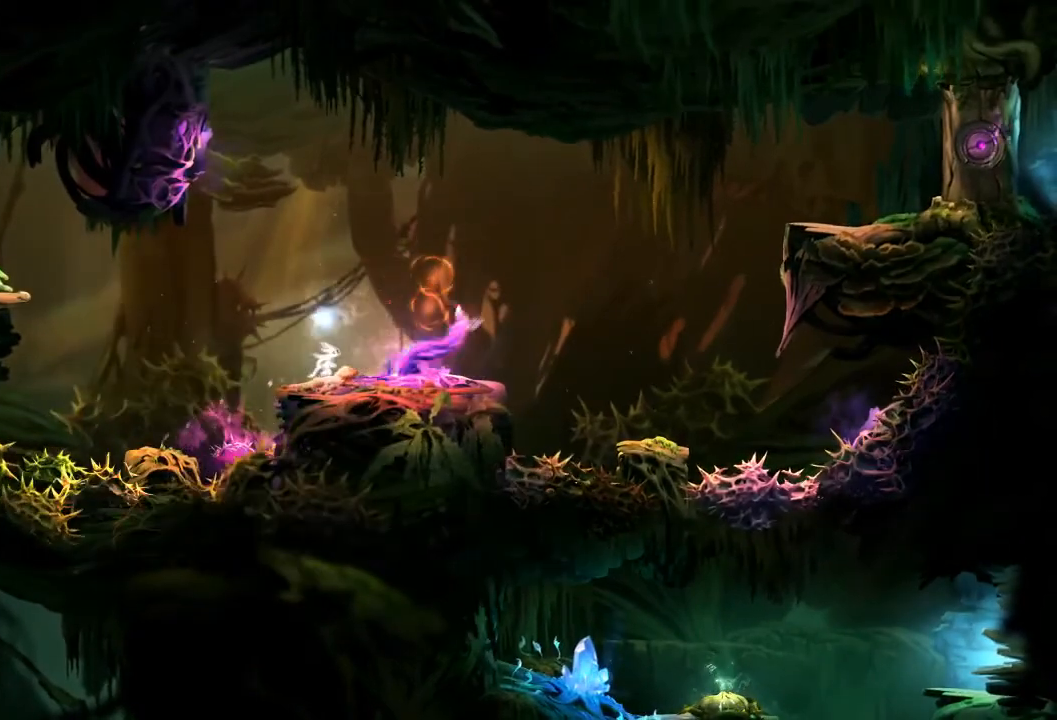
{"buttons": [], "left_stick": "right", "right_stick": "center", "events": [[101, "left_stick", "center"], [401, "left_stick", "right"]]}
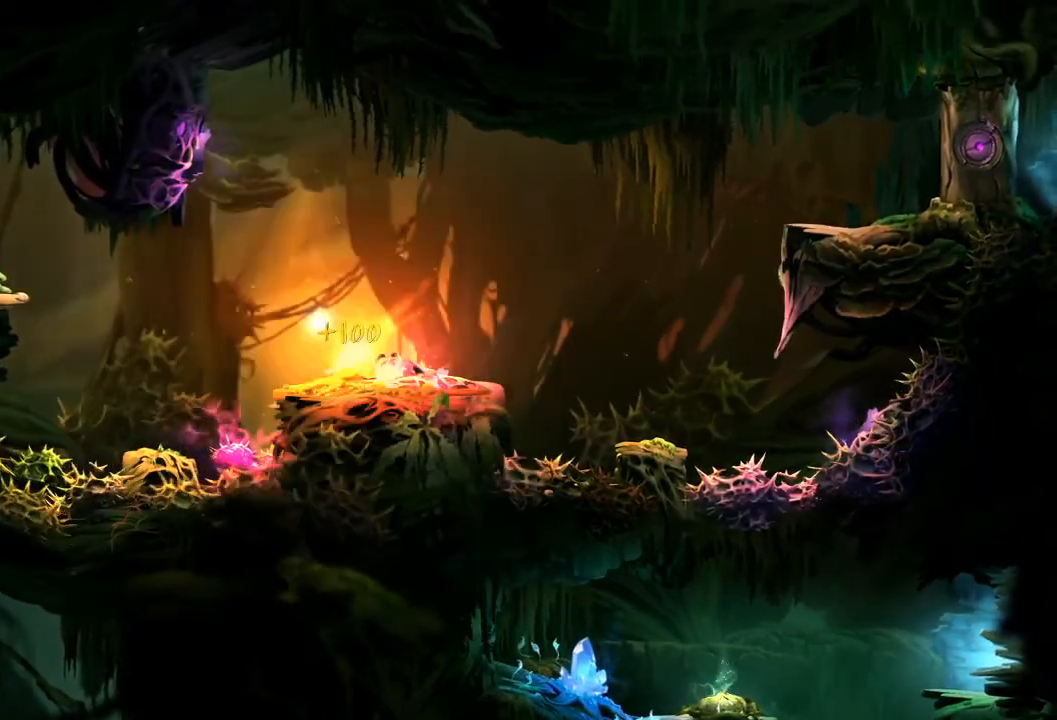
{"buttons": [], "left_stick": "right", "right_stick": "center", "events": []}
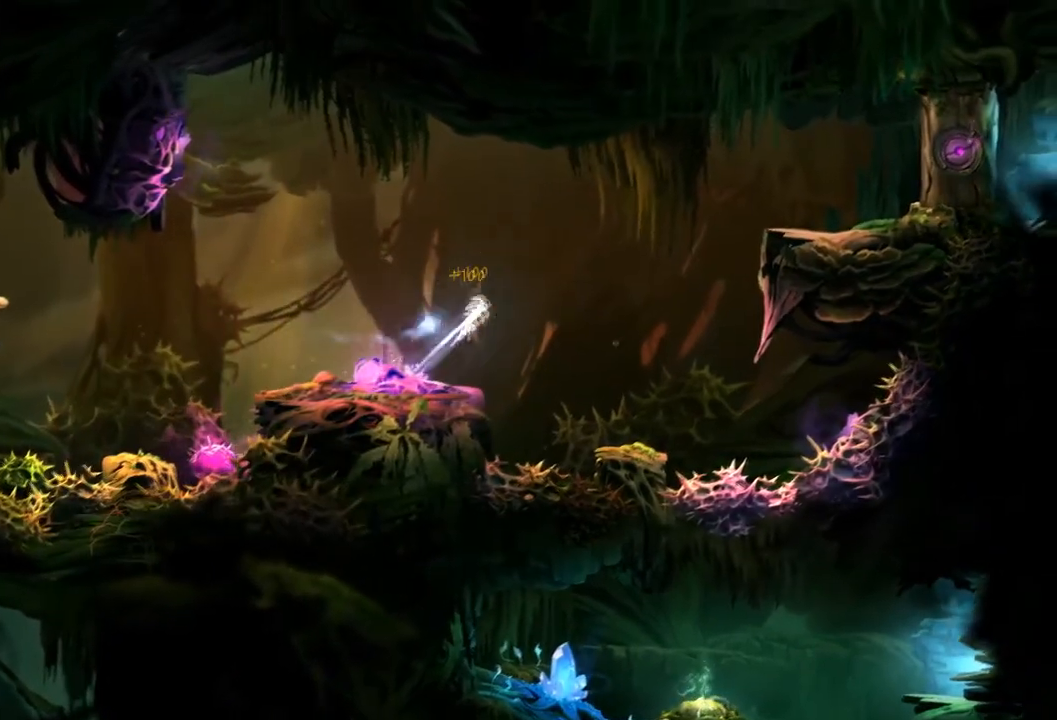
{"buttons": [], "left_stick": "right", "right_stick": "center", "events": []}
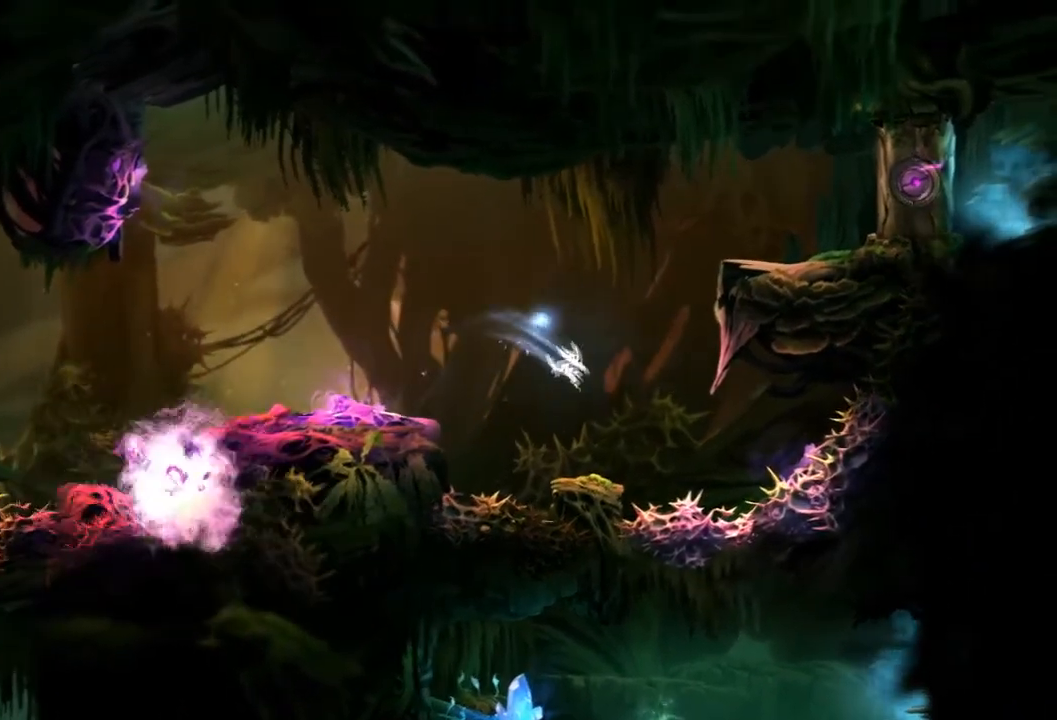
{"buttons": [], "left_stick": "center", "right_stick": "center", "events": [[167, "left_stick", "left"], [300, "left_stick", "center"]]}
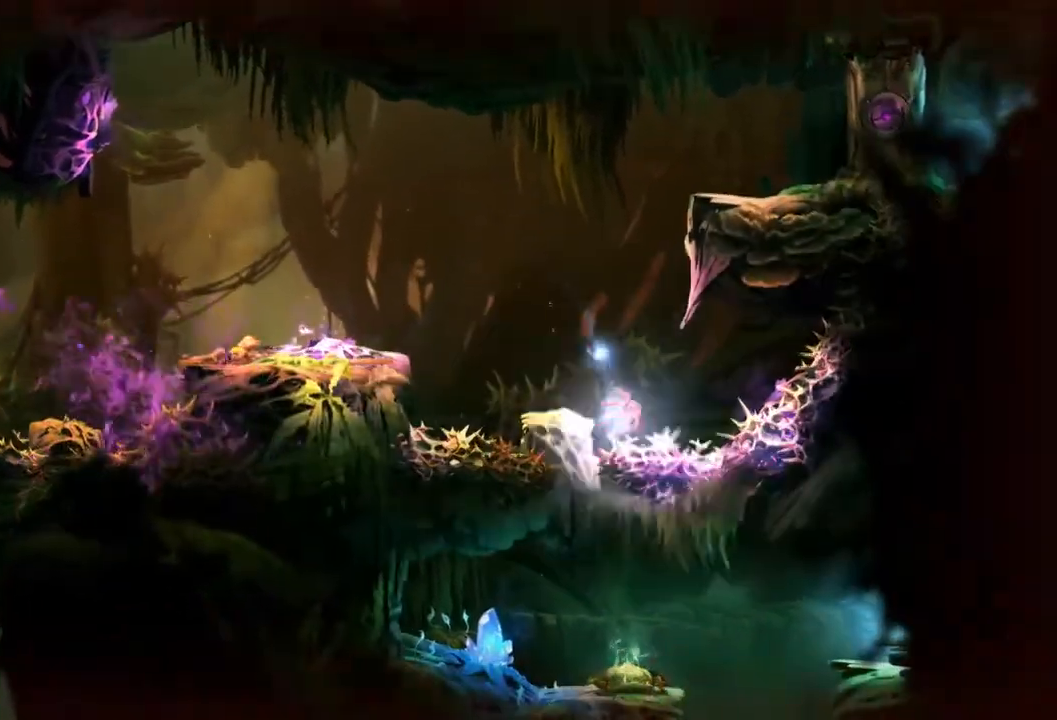
{"buttons": [], "left_stick": "left", "right_stick": "center", "events": [[334, "left_stick", "left"]]}
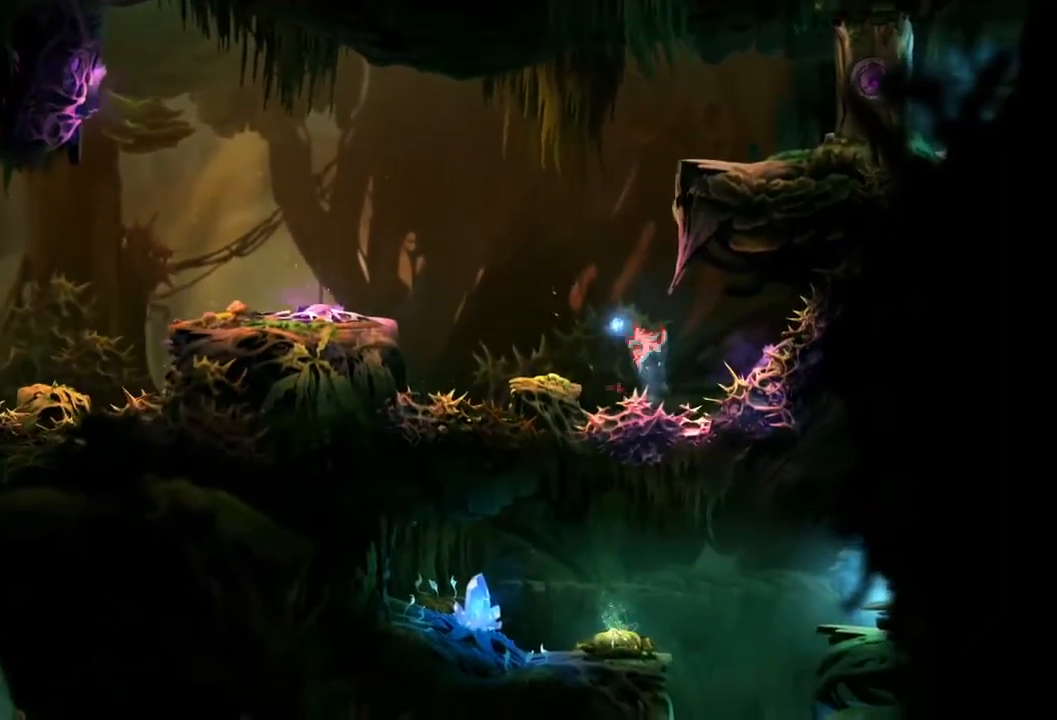
{"buttons": [], "left_stick": "center", "right_stick": "center", "events": [[334, "left_stick", "right"], [467, "left_stick", "center"]]}
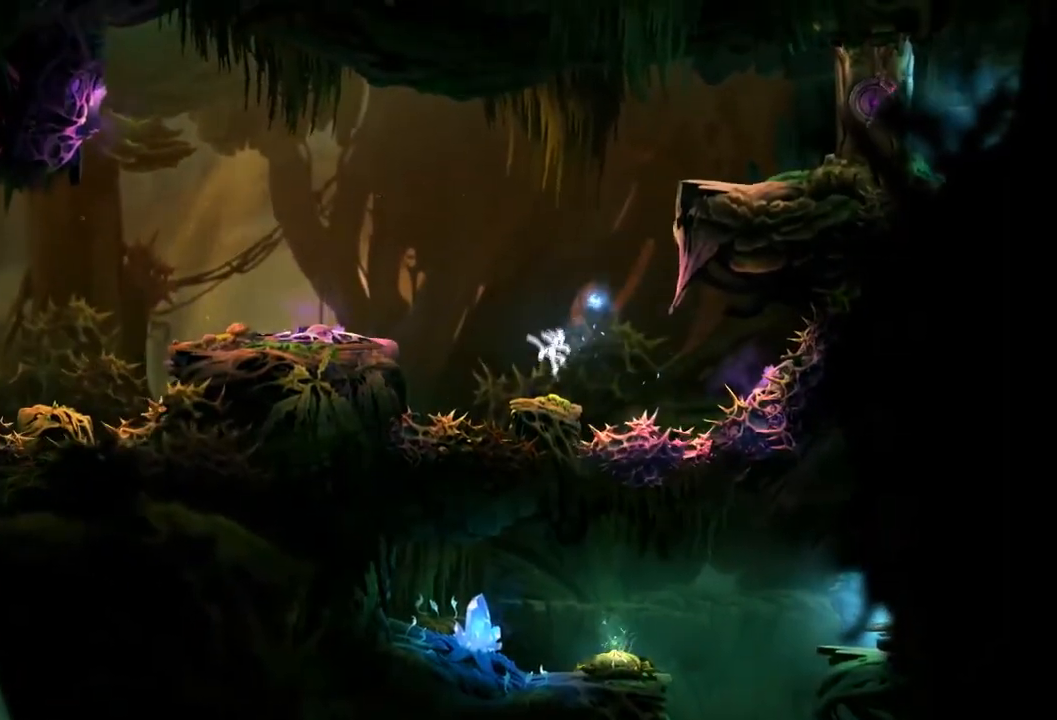
{"buttons": [], "left_stick": "right", "right_stick": "center", "events": [[334, "left_stick", "right"]]}